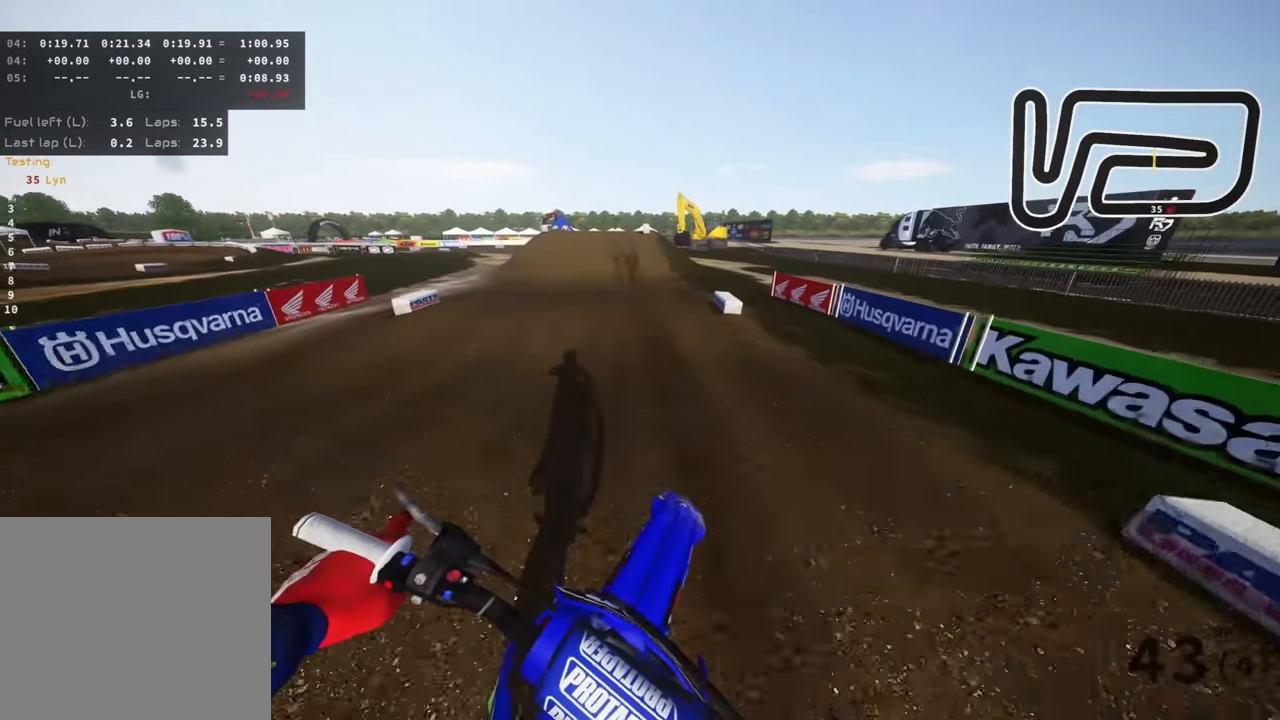
Gameplay with a controller (PlayStation layout); each line is a JSON object with the inputs held at the frame after it. "events" lists button and stick changes between this image and that frame as [ms after this image, input, new state], when the widget could be followed in between. Not read: R2.
{"buttons": ["R3"], "left_stick": "center", "right_stick": "down", "events": [[33, "left_stick", "up"], [100, "right_stick", "up"], [266, "left_stick", "center"], [316, "right_stick", "center"], [400, "R3", "down"], [416, "right_stick", "down"]]}
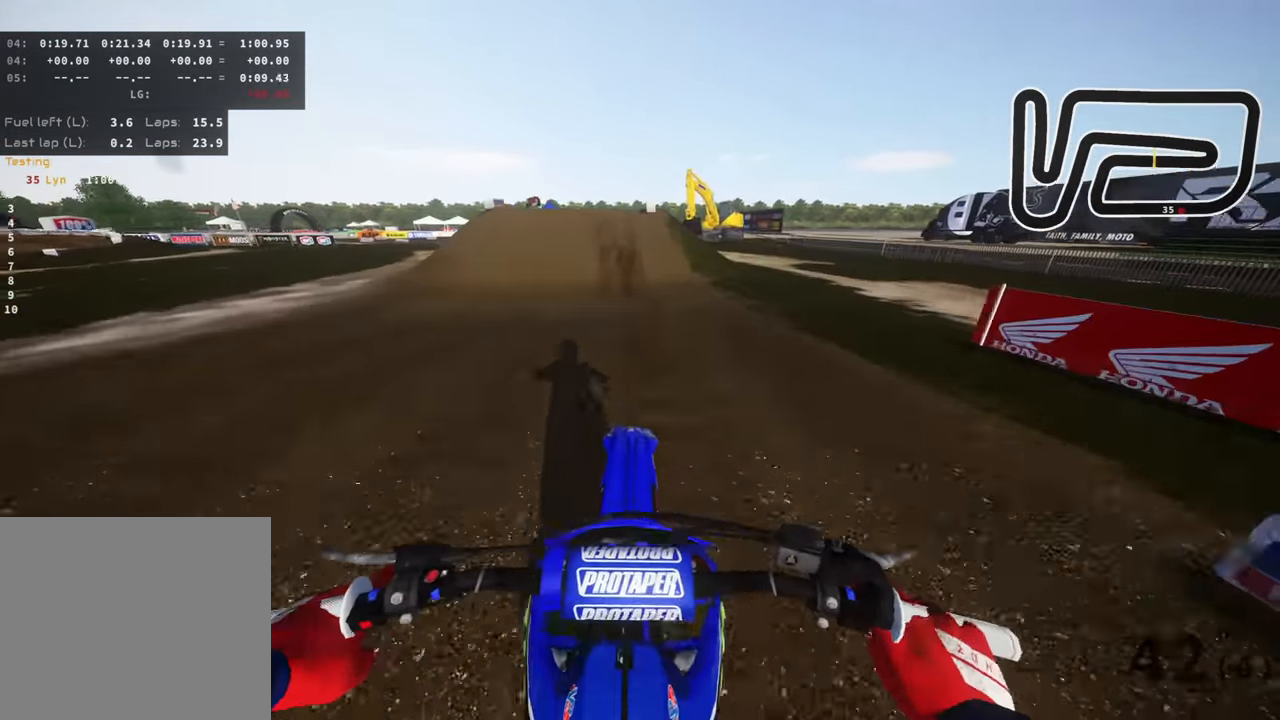
{"buttons": ["L2"], "left_stick": "down", "right_stick": "down", "events": [[83, "R3", "up"], [250, "SQUARE", "down"], [316, "left_stick", "down-left"], [333, "L2", "down"], [366, "SQUARE", "up"], [483, "left_stick", "down"]]}
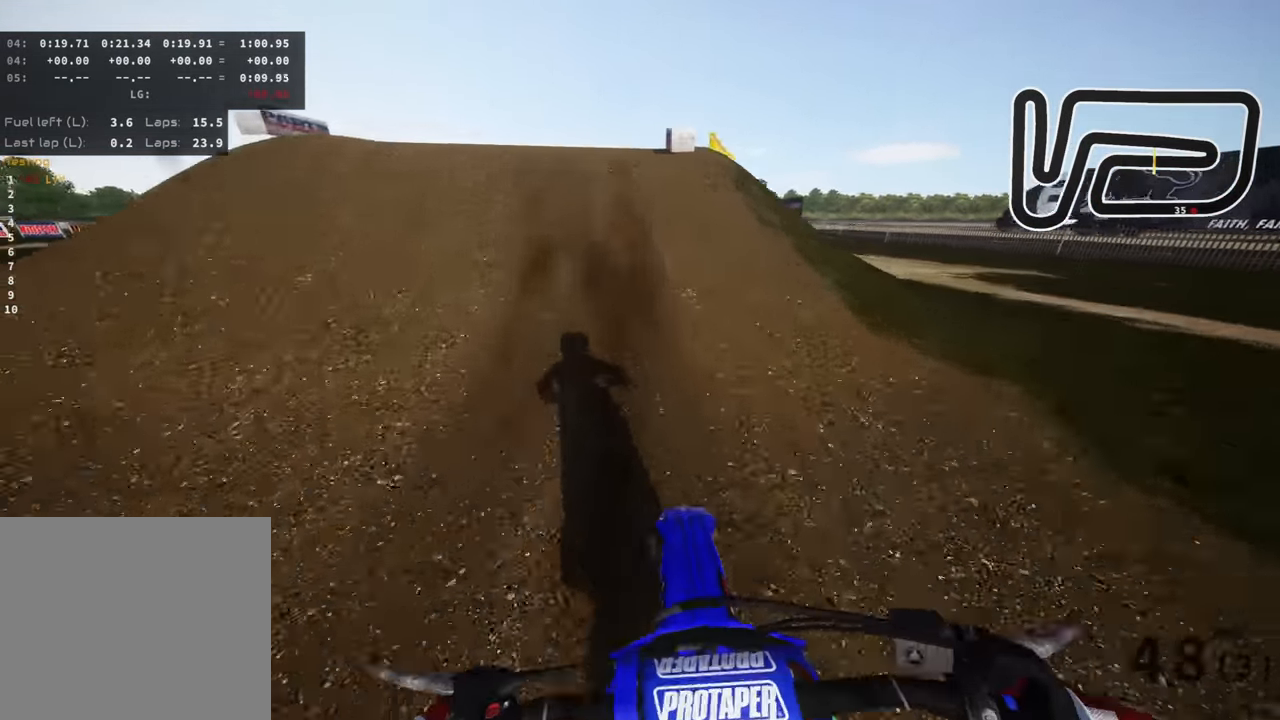
{"buttons": ["R3"], "left_stick": "down", "right_stick": "center", "events": [[83, "right_stick", "center"], [150, "R3", "down"], [450, "L2", "up"]]}
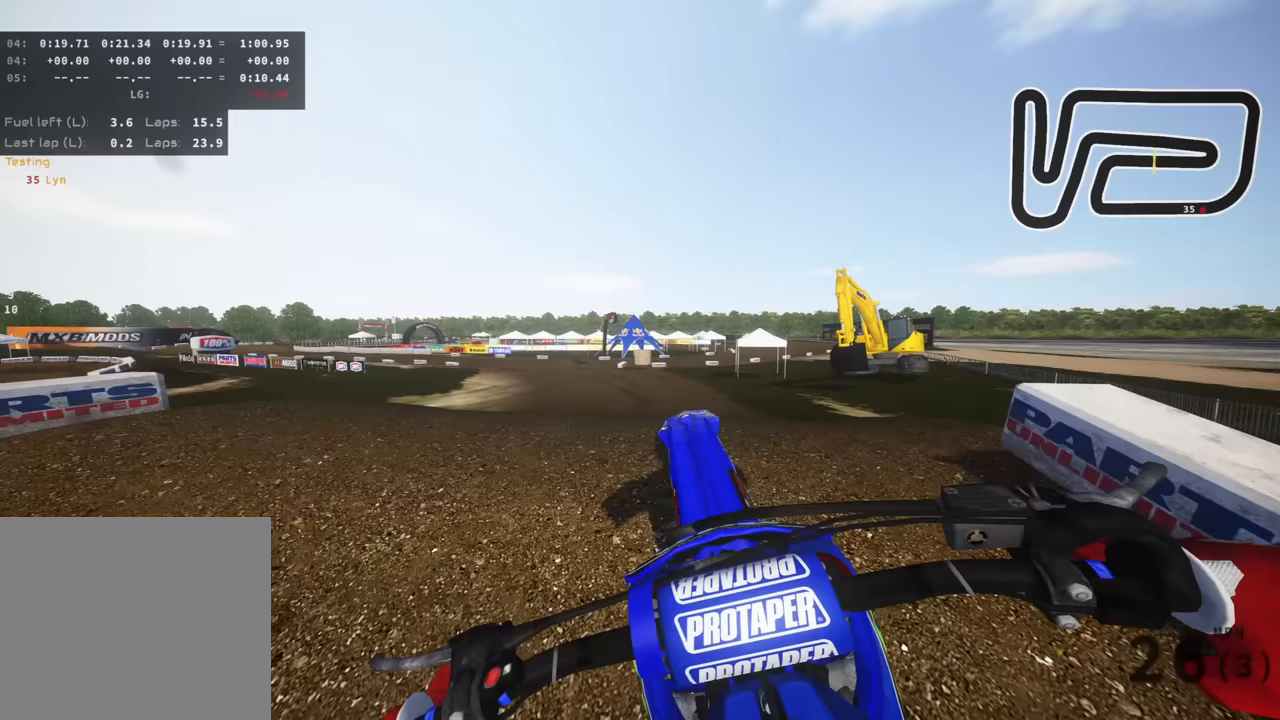
{"buttons": [], "left_stick": "down-left", "right_stick": "down-right", "events": [[133, "left_stick", "down-left"], [233, "right_stick", "down-right"], [300, "R3", "up"]]}
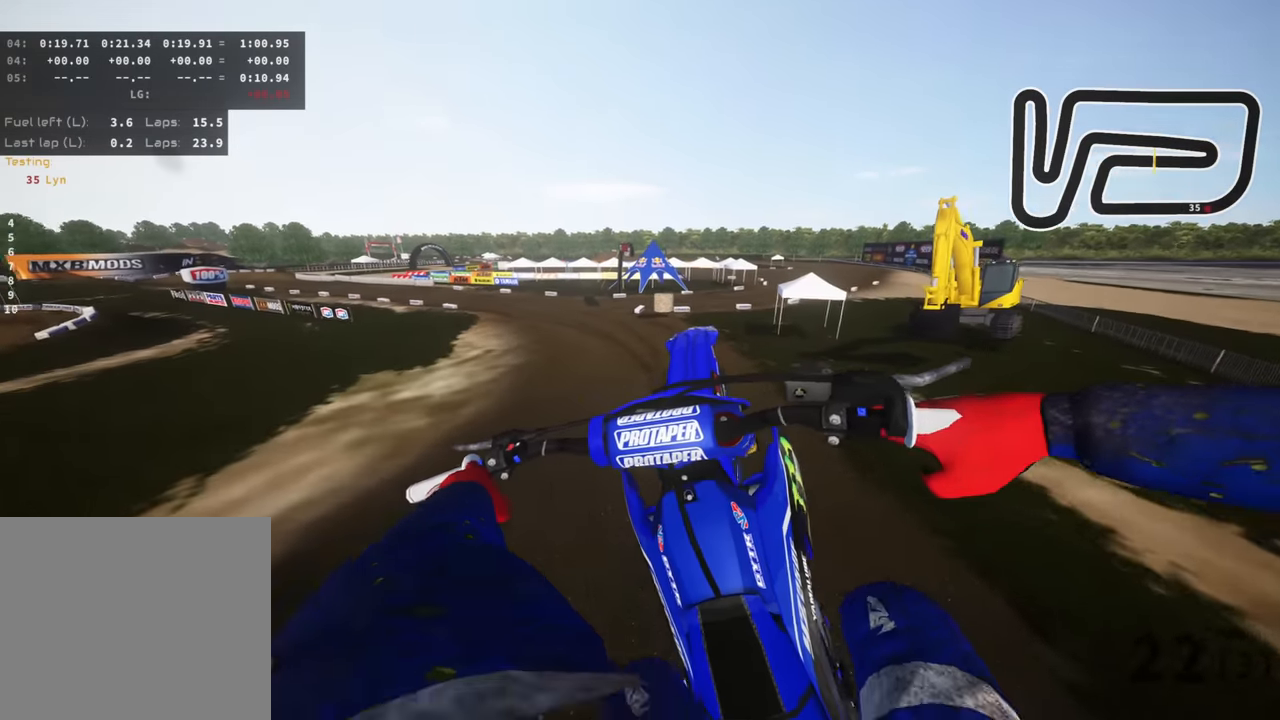
{"buttons": [], "left_stick": "center", "right_stick": "left", "events": [[67, "left_stick", "center"], [350, "right_stick", "center"], [433, "right_stick", "left"]]}
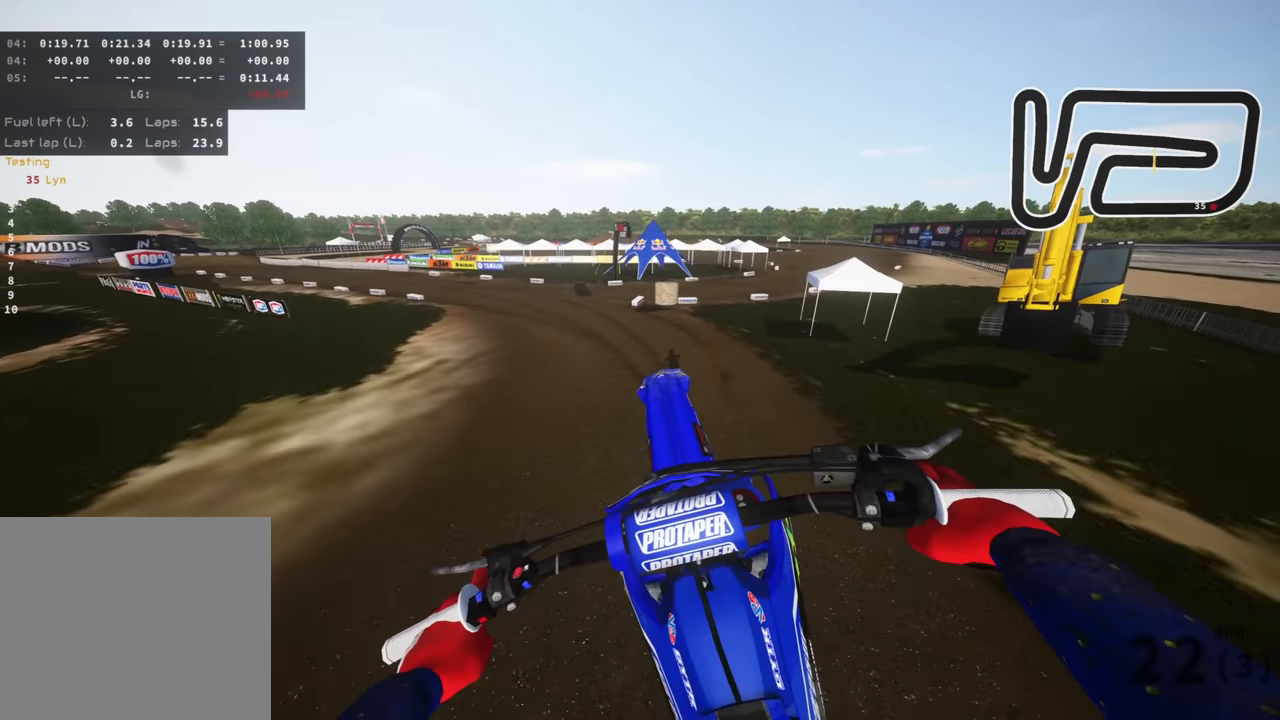
{"buttons": [], "left_stick": "center", "right_stick": "center", "events": [[283, "right_stick", "up"], [483, "right_stick", "center"]]}
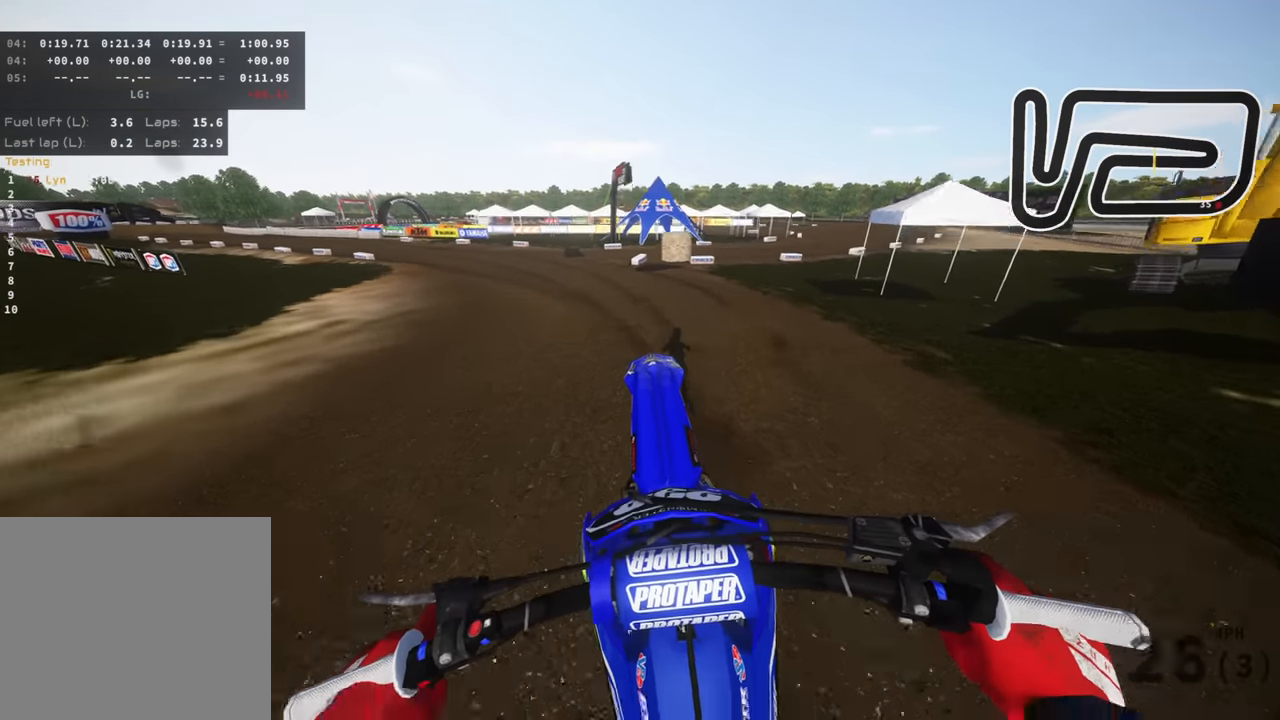
{"buttons": ["R3"], "left_stick": "down-left", "right_stick": "center", "events": [[217, "left_stick", "down-left"], [233, "R3", "down"]]}
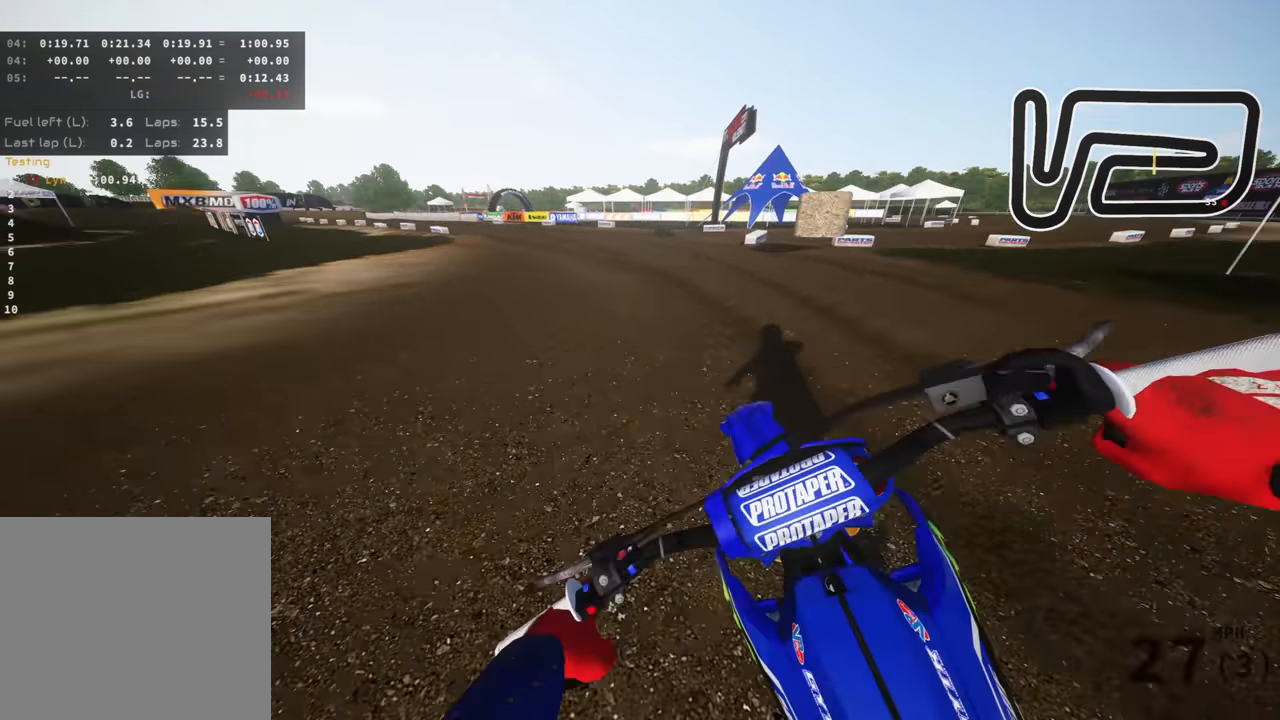
{"buttons": ["R3"], "left_stick": "down-left", "right_stick": "center", "events": []}
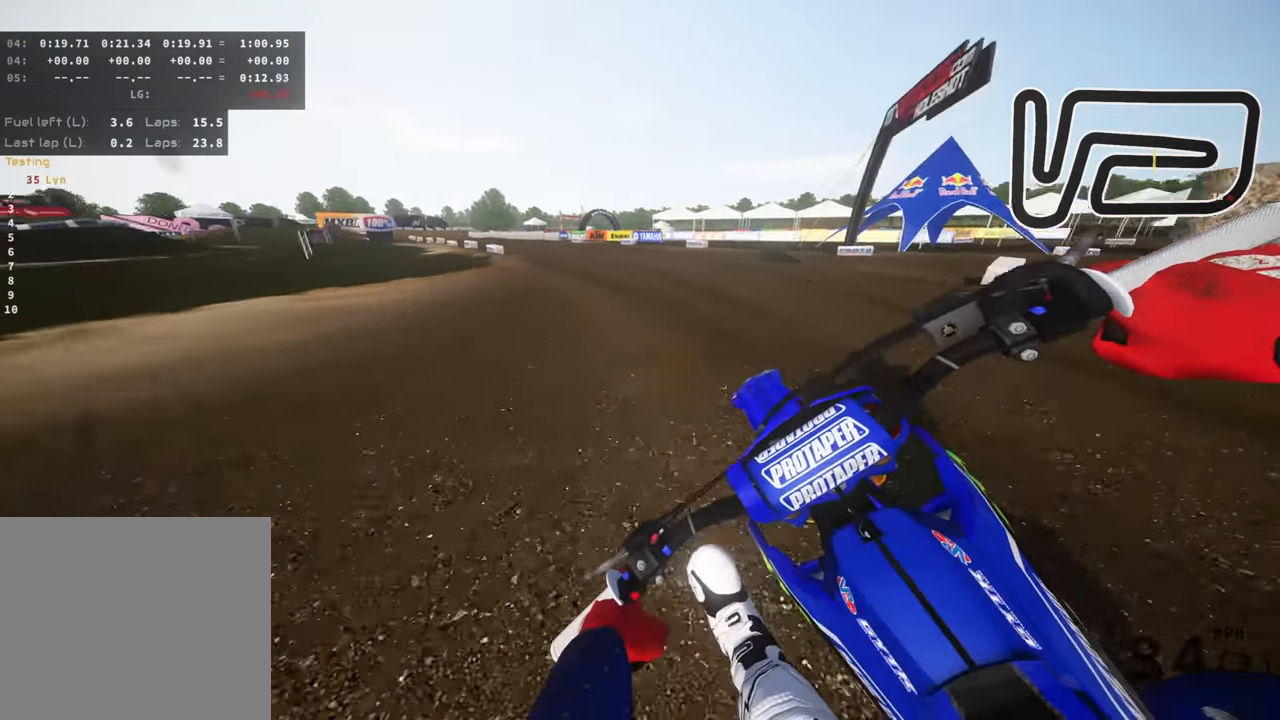
{"buttons": ["R3"], "left_stick": "down-left", "right_stick": "center", "events": []}
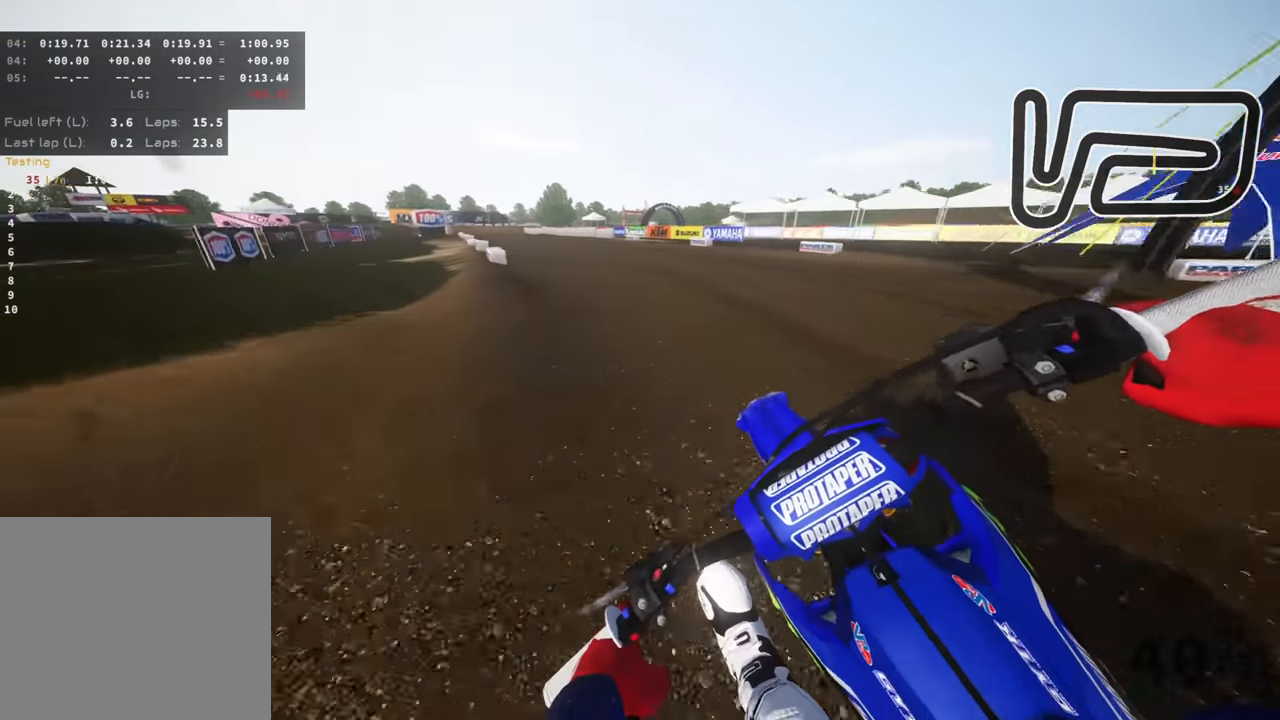
{"buttons": ["R3"], "left_stick": "down-left", "right_stick": "center", "events": []}
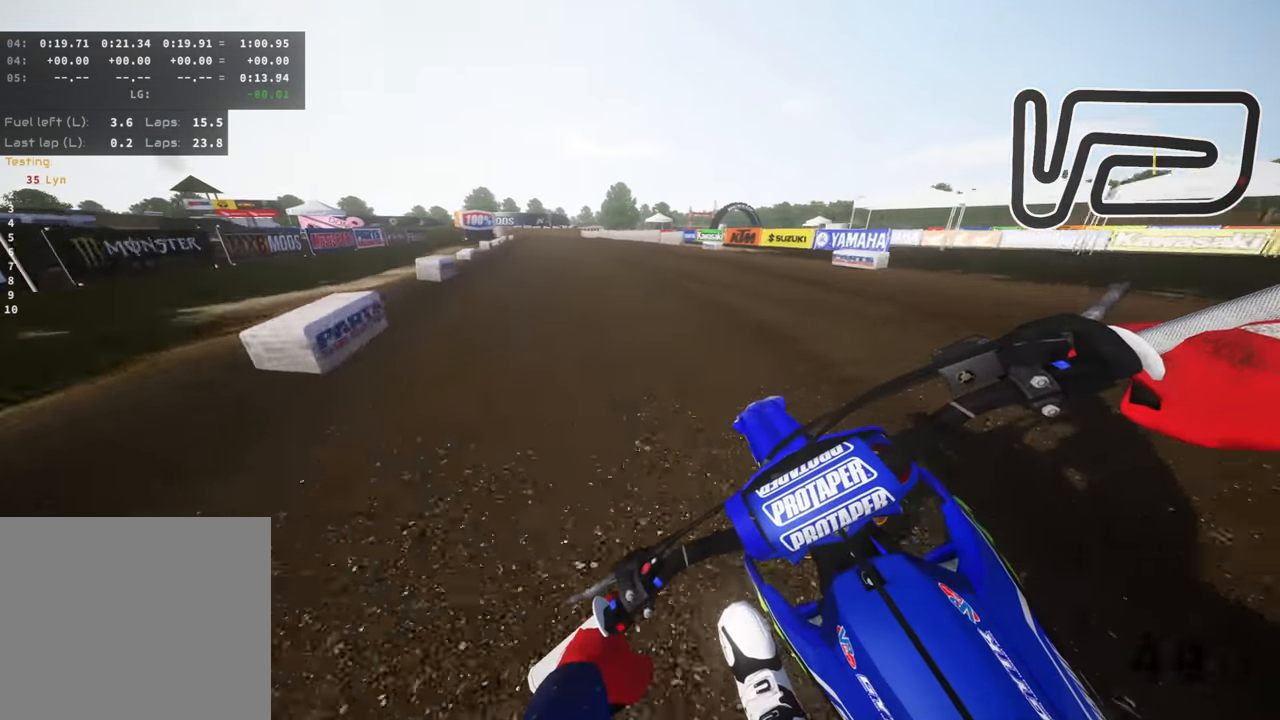
{"buttons": ["R3"], "left_stick": "down", "right_stick": "center", "events": [[250, "TRIANGLE", "down"], [367, "TRIANGLE", "up"], [450, "left_stick", "down"]]}
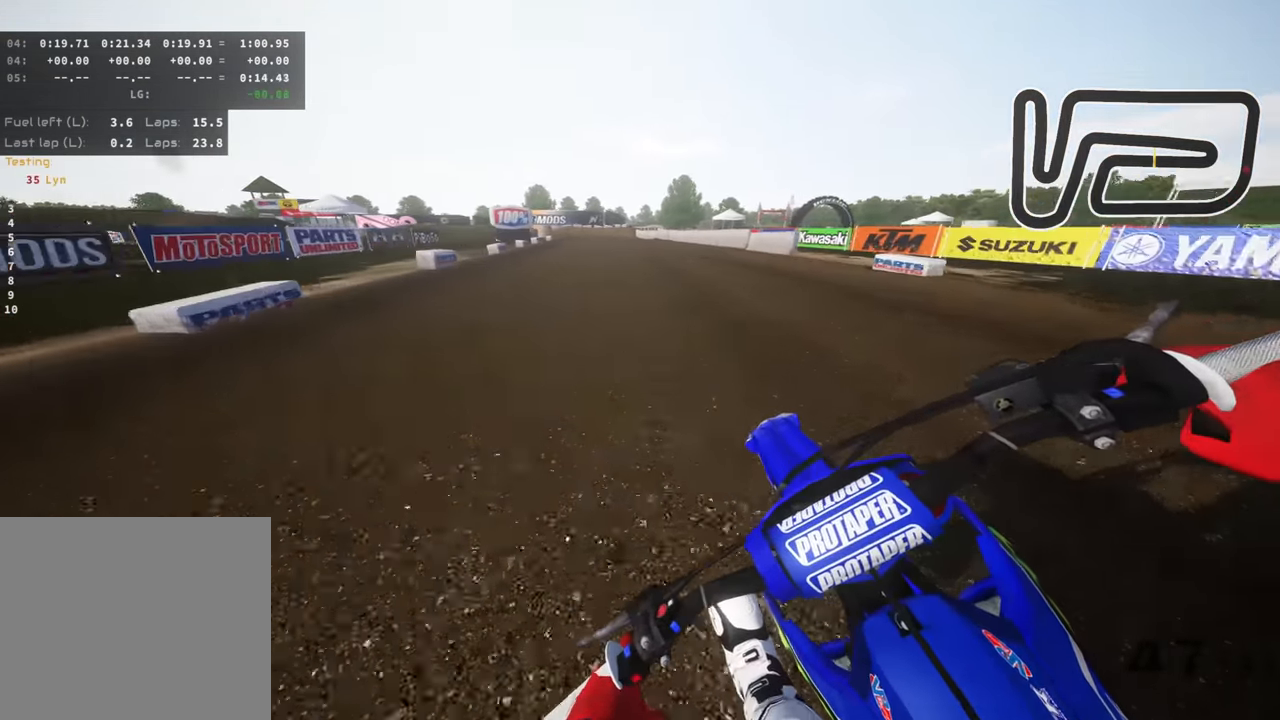
{"buttons": ["R3"], "left_stick": "right", "right_stick": "left", "events": [[183, "right_stick", "left"], [217, "left_stick", "right"]]}
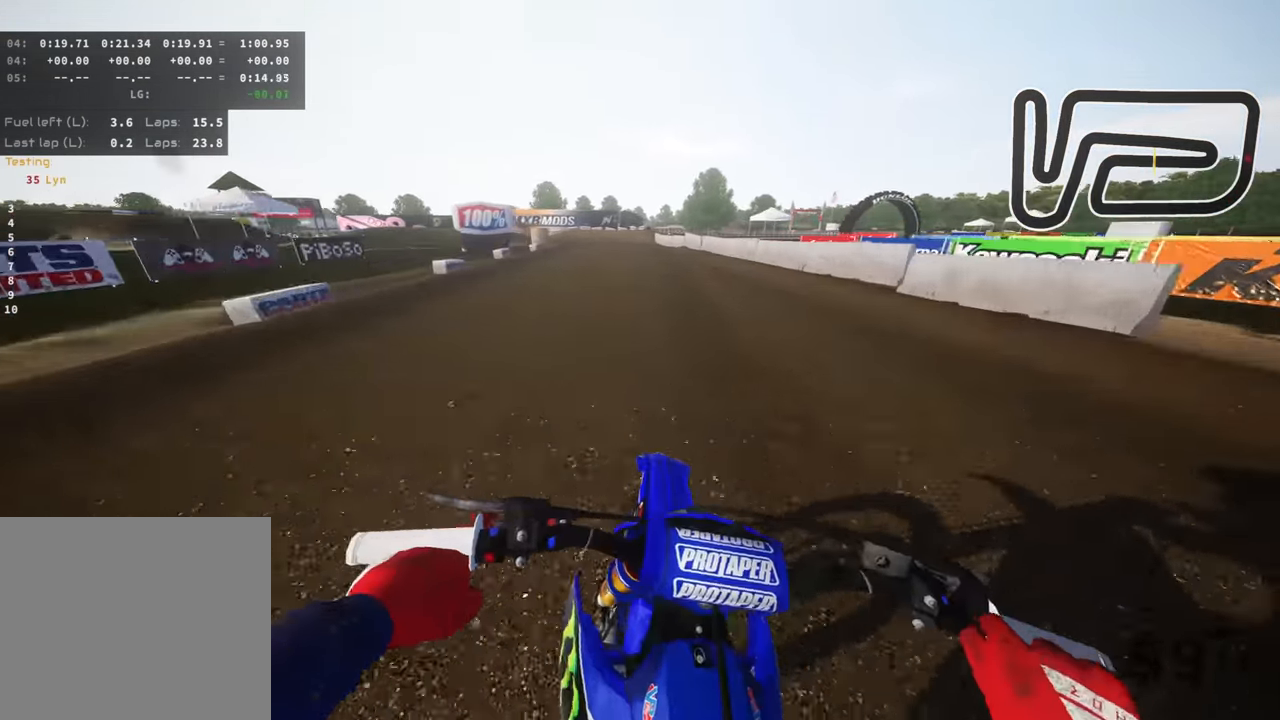
{"buttons": ["SQUARE", "L2", "R3"], "left_stick": "down-left", "right_stick": "down-left", "events": [[233, "left_stick", "center"], [267, "right_stick", "down-left"], [367, "left_stick", "down-left"], [467, "SQUARE", "down"], [483, "L2", "down"]]}
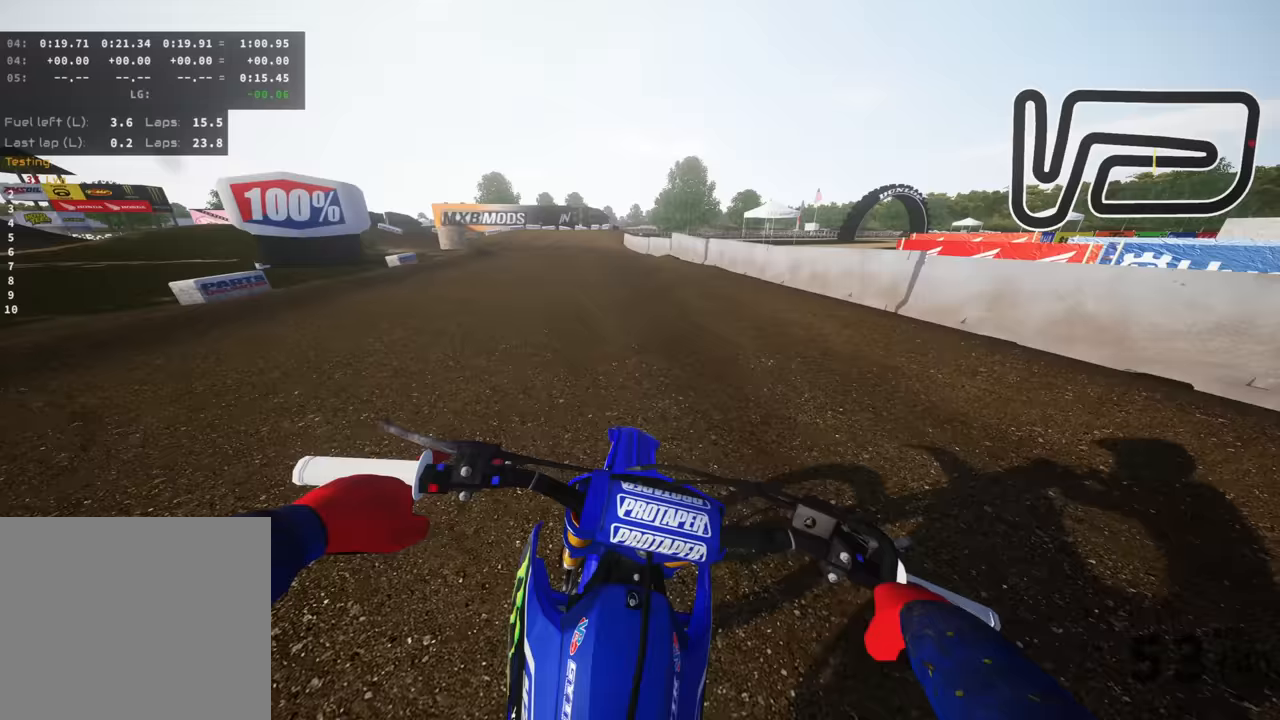
{"buttons": ["L2", "R3"], "left_stick": "down-left", "right_stick": "down-right", "events": [[67, "SQUARE", "up"], [83, "right_stick", "down"], [117, "L2", "up"], [250, "L2", "down"], [367, "L2", "up"], [467, "L2", "down"], [483, "right_stick", "down-right"]]}
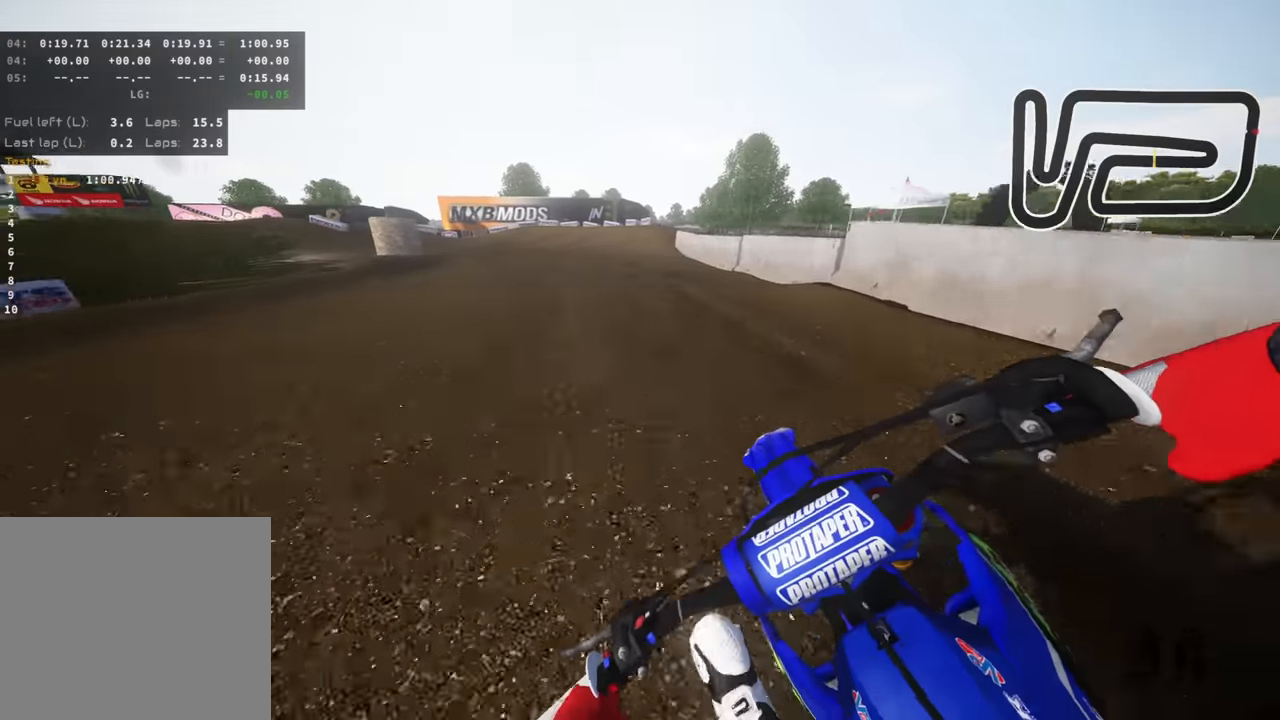
{"buttons": ["R3"], "left_stick": "down-left", "right_stick": "down-right", "events": [[217, "L2", "up"]]}
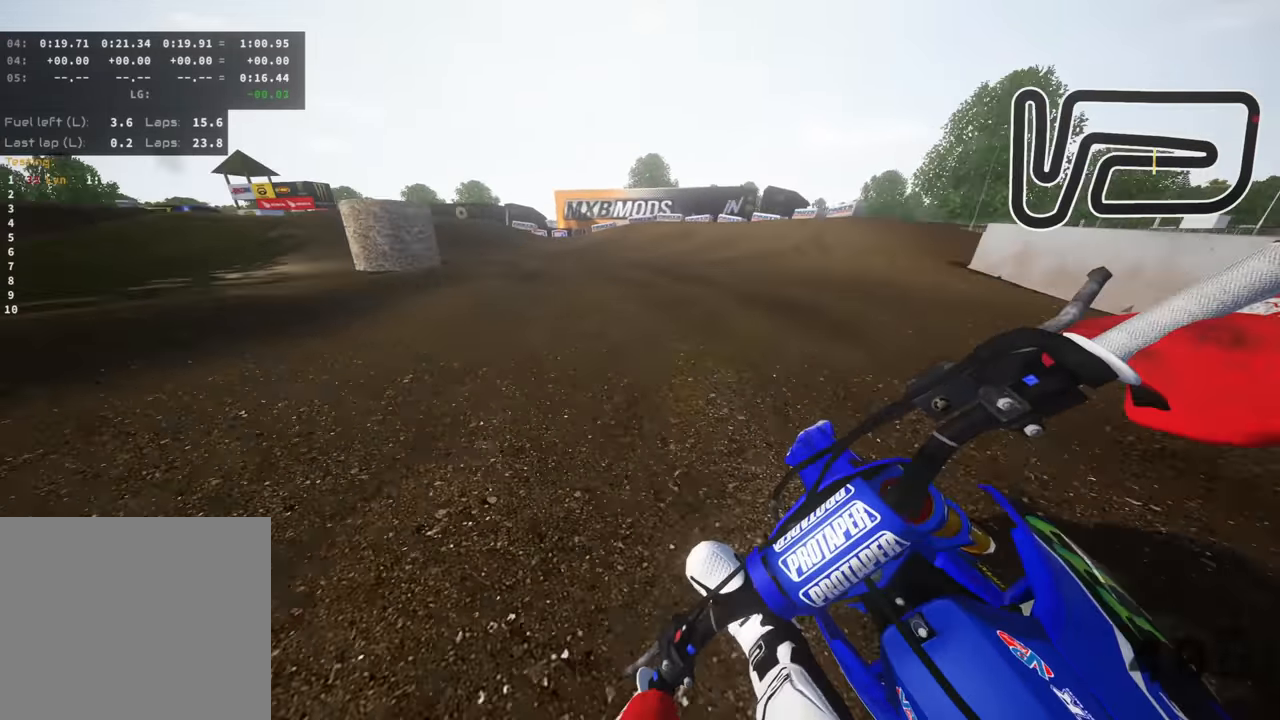
{"buttons": ["R3"], "left_stick": "down-left", "right_stick": "down-right", "events": []}
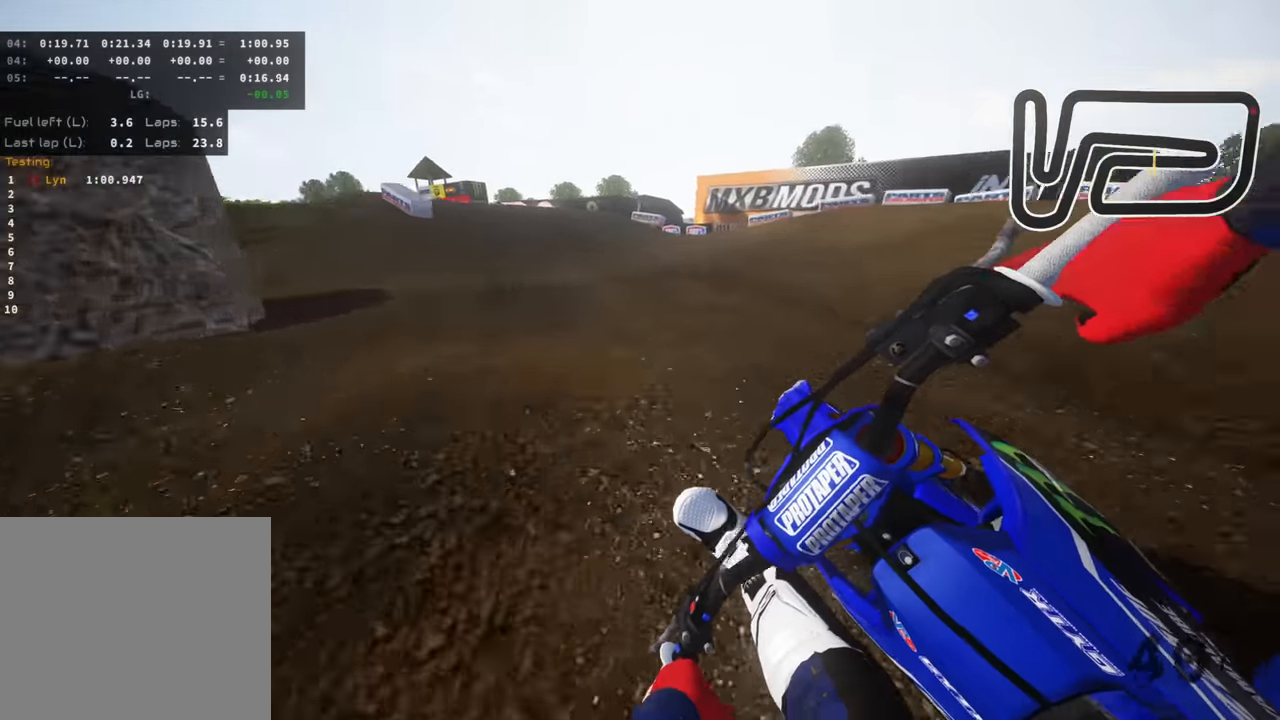
{"buttons": [], "left_stick": "down-left", "right_stick": "up", "events": [[217, "R3", "up"], [250, "left_stick", "down"], [450, "right_stick", "up"], [467, "left_stick", "down-left"]]}
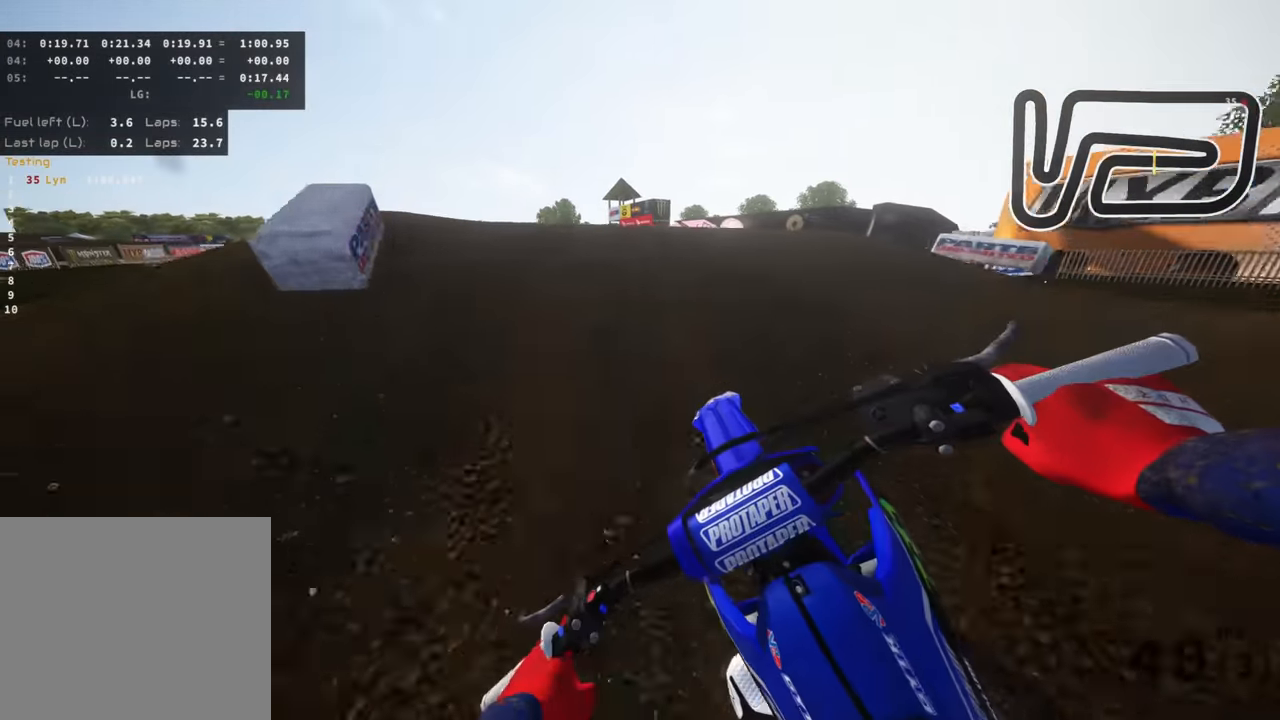
{"buttons": [], "left_stick": "center", "right_stick": "right", "events": [[150, "right_stick", "up-right"], [167, "R3", "down"], [283, "right_stick", "right"], [433, "R3", "up"], [433, "left_stick", "center"]]}